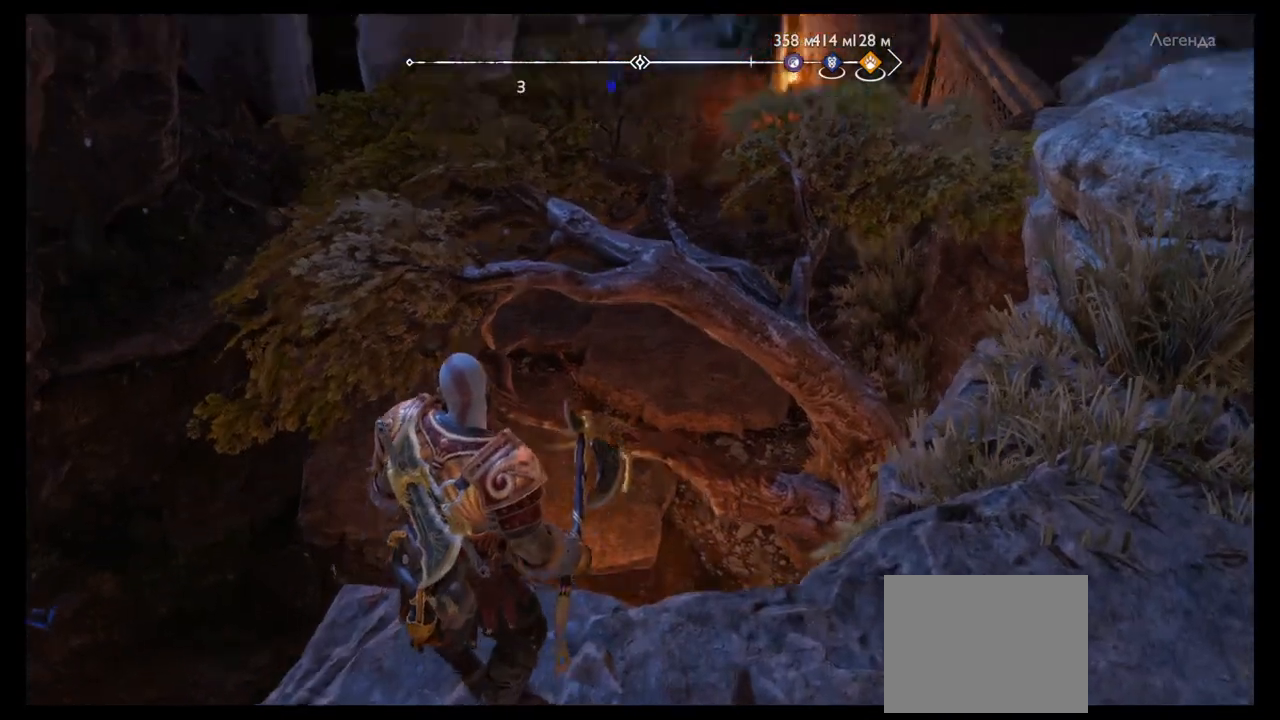
Gameplay with a controller (PlayStation layout); each line is a JSON object with the inputs held at the frame after it. "events" lists button and stick changes between this image and that frame as [ms after this image, input, new state], when the widget could be followed in between. Not read: L3 R3.
{"buttons": [], "left_stick": "left", "right_stick": "center", "events": [[133, "left_stick", "down"], [167, "right_stick", "center"], [234, "left_stick", "center"], [400, "left_stick", "left"]]}
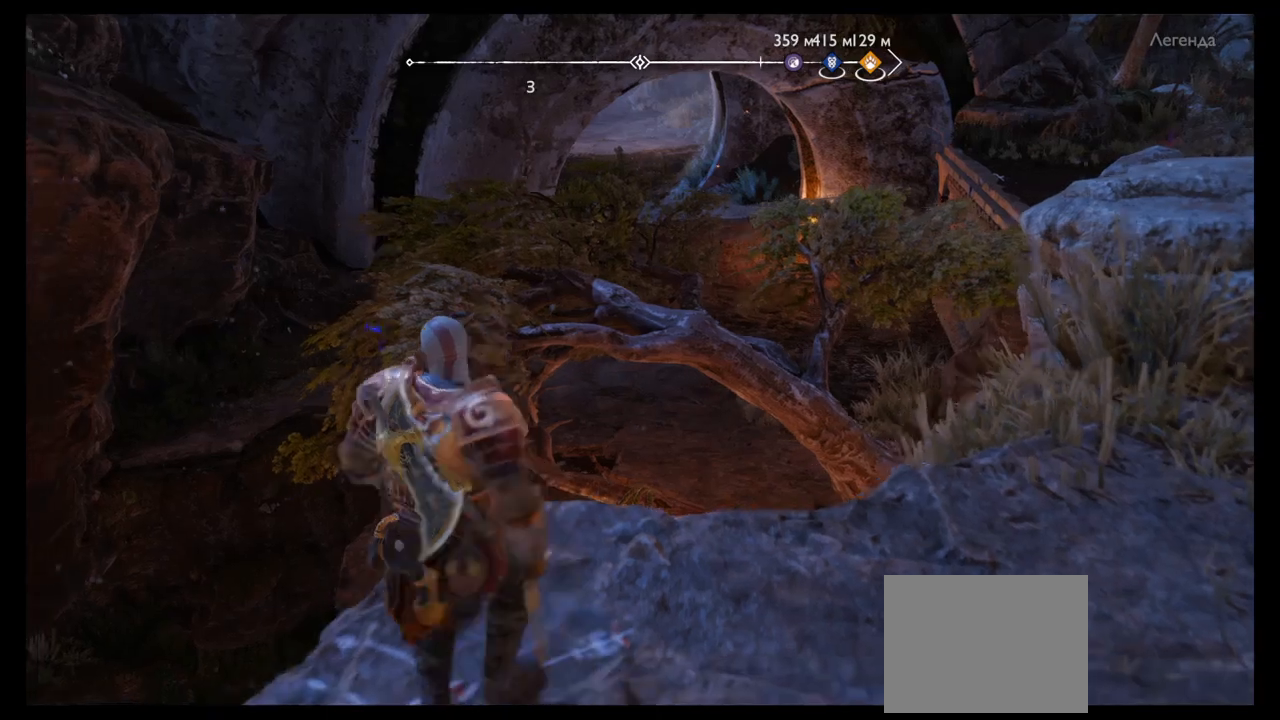
{"buttons": [], "left_stick": "left", "right_stick": "center", "events": []}
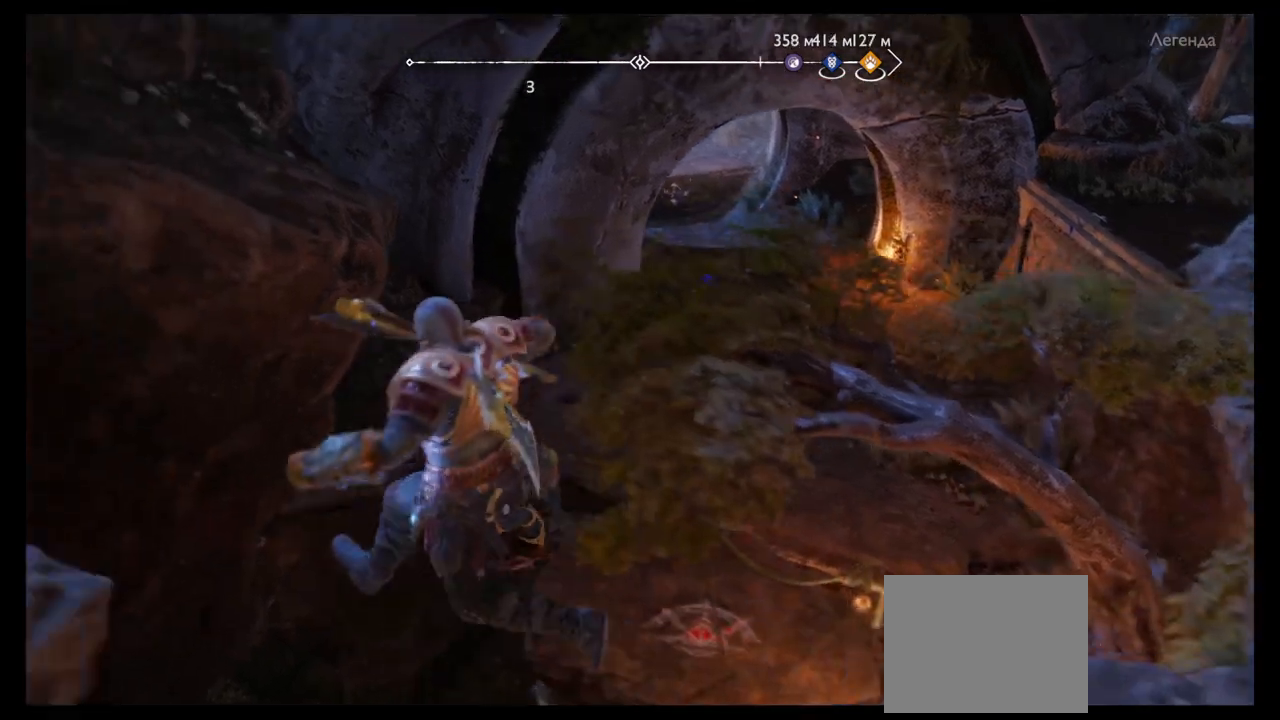
{"buttons": [], "left_stick": "center", "right_stick": "center", "events": [[334, "left_stick", "center"]]}
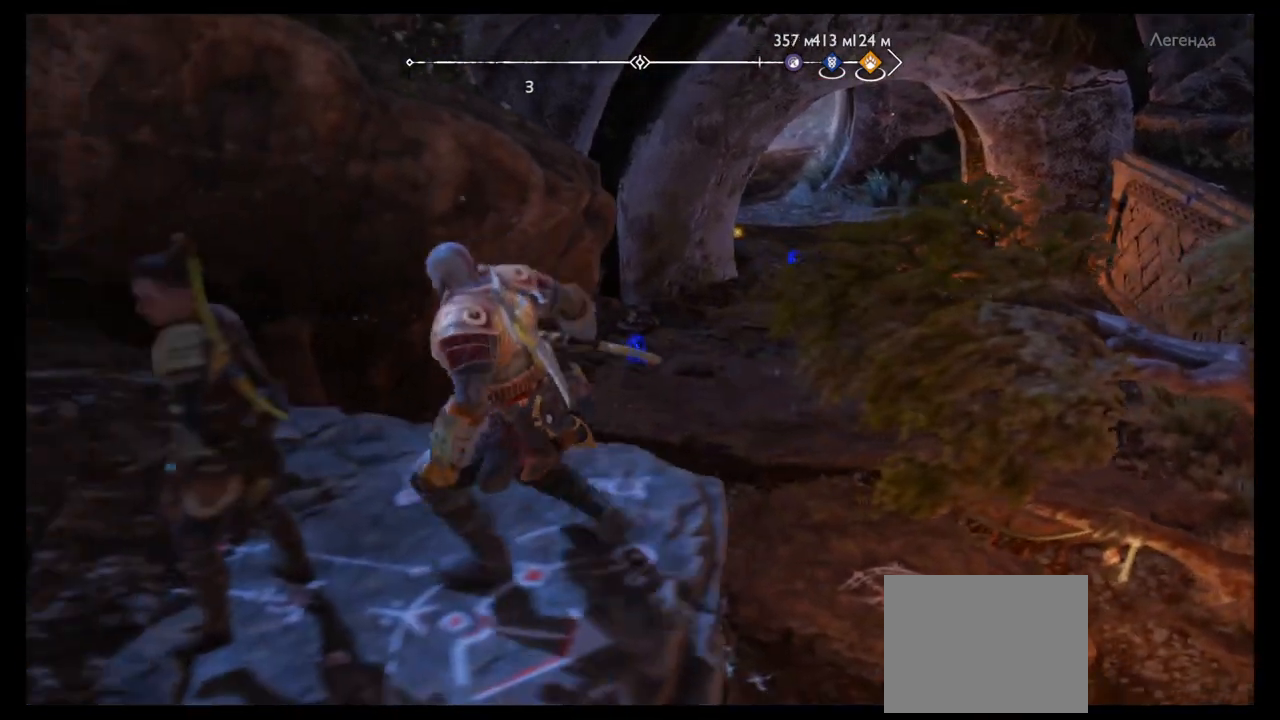
{"buttons": [], "left_stick": "center", "right_stick": "center", "events": []}
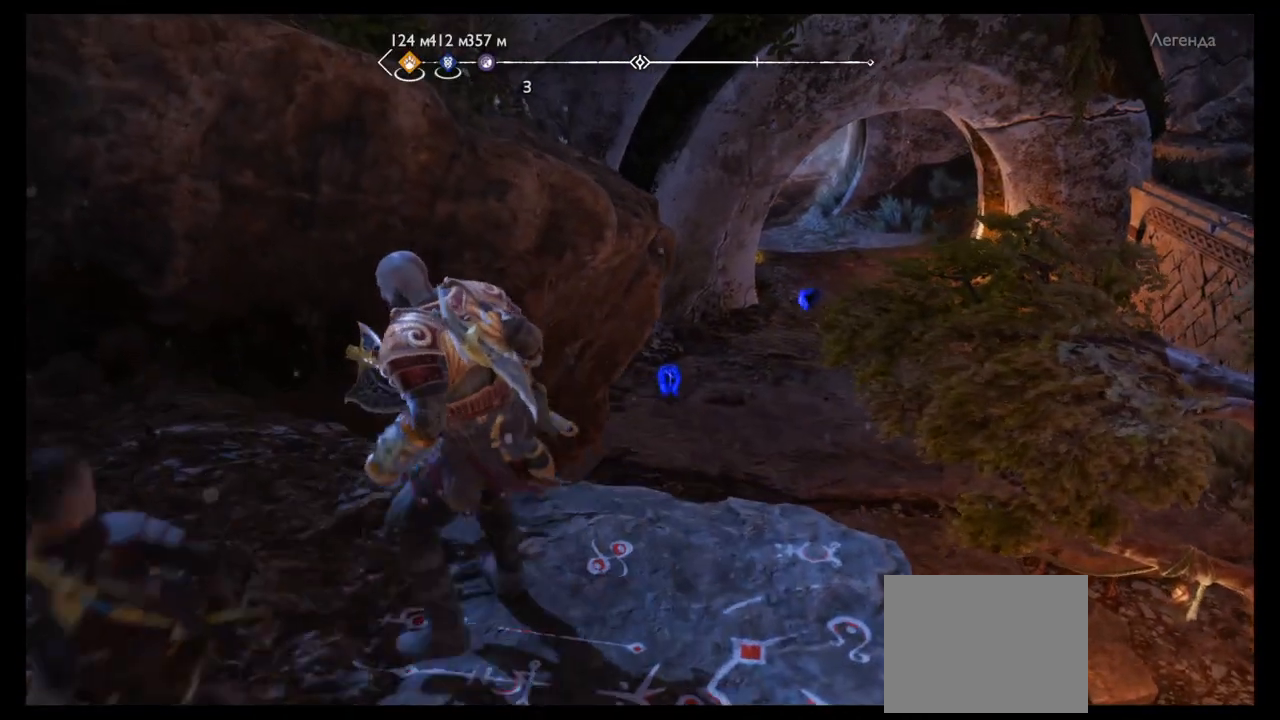
{"buttons": [], "left_stick": "center", "right_stick": "center", "events": [[133, "right_stick", "down"], [300, "right_stick", "center"]]}
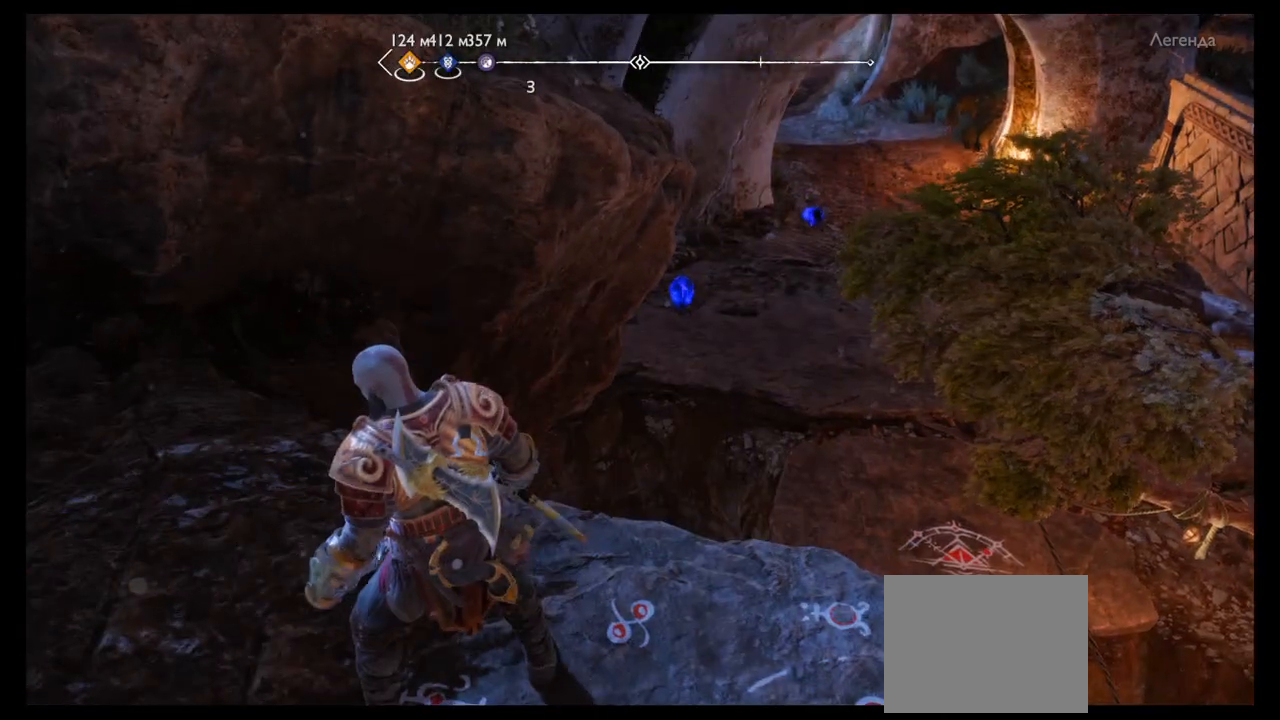
{"buttons": [], "left_stick": "up", "right_stick": "center", "events": [[367, "left_stick", "up"]]}
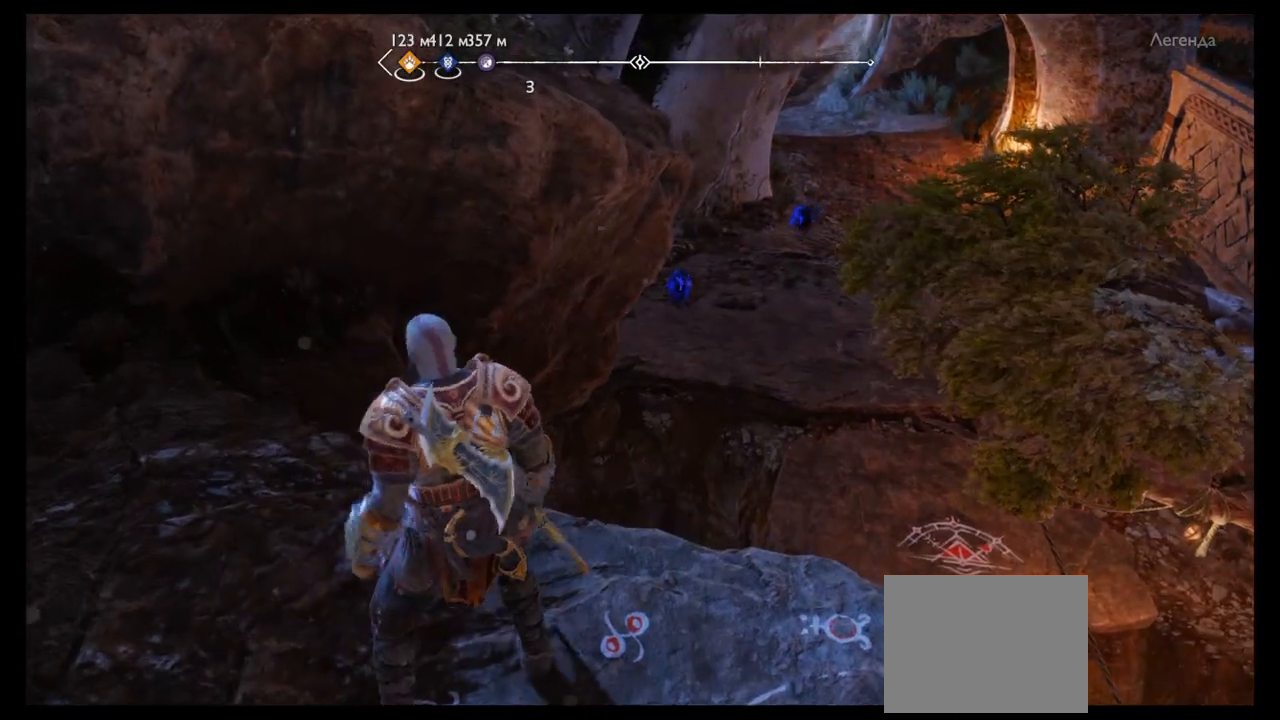
{"buttons": ["L2"], "left_stick": "center", "right_stick": "up", "events": [[33, "left_stick", "center"], [167, "L2", "down"], [434, "right_stick", "up"]]}
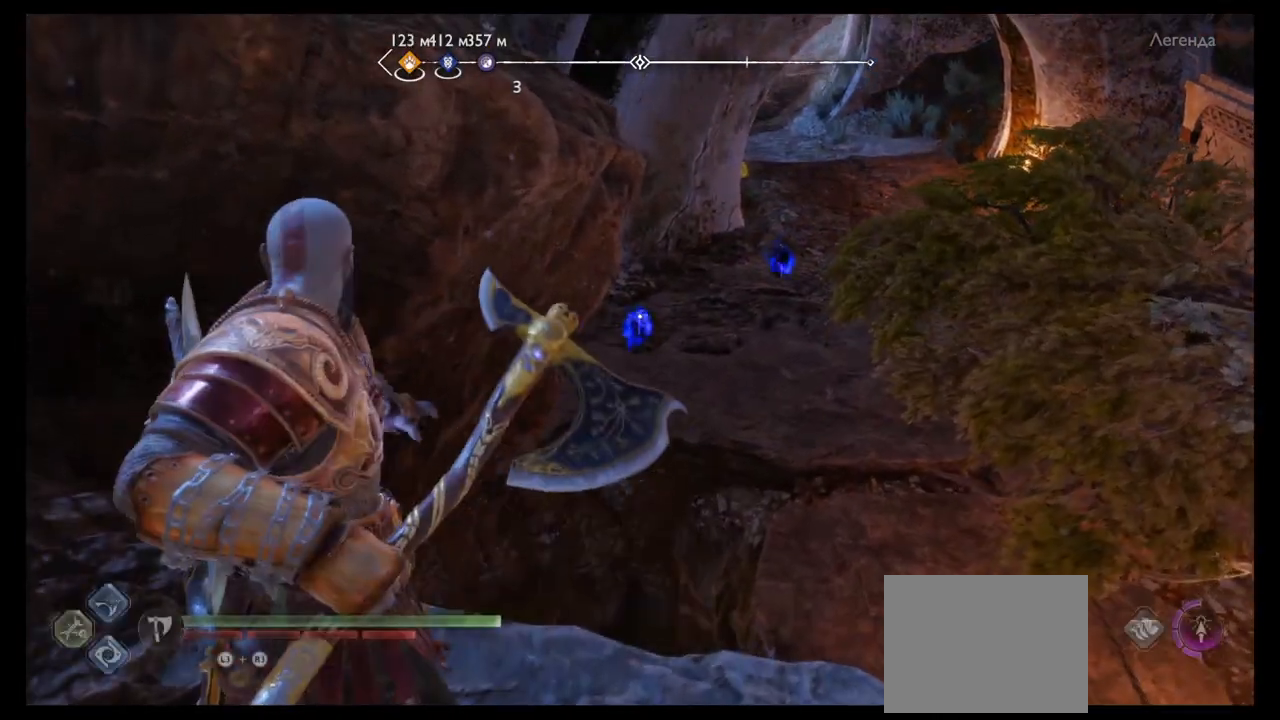
{"buttons": ["L2"], "left_stick": "center", "right_stick": "center", "events": [[234, "right_stick", "center"], [334, "R1", "down"], [501, "R1", "up"]]}
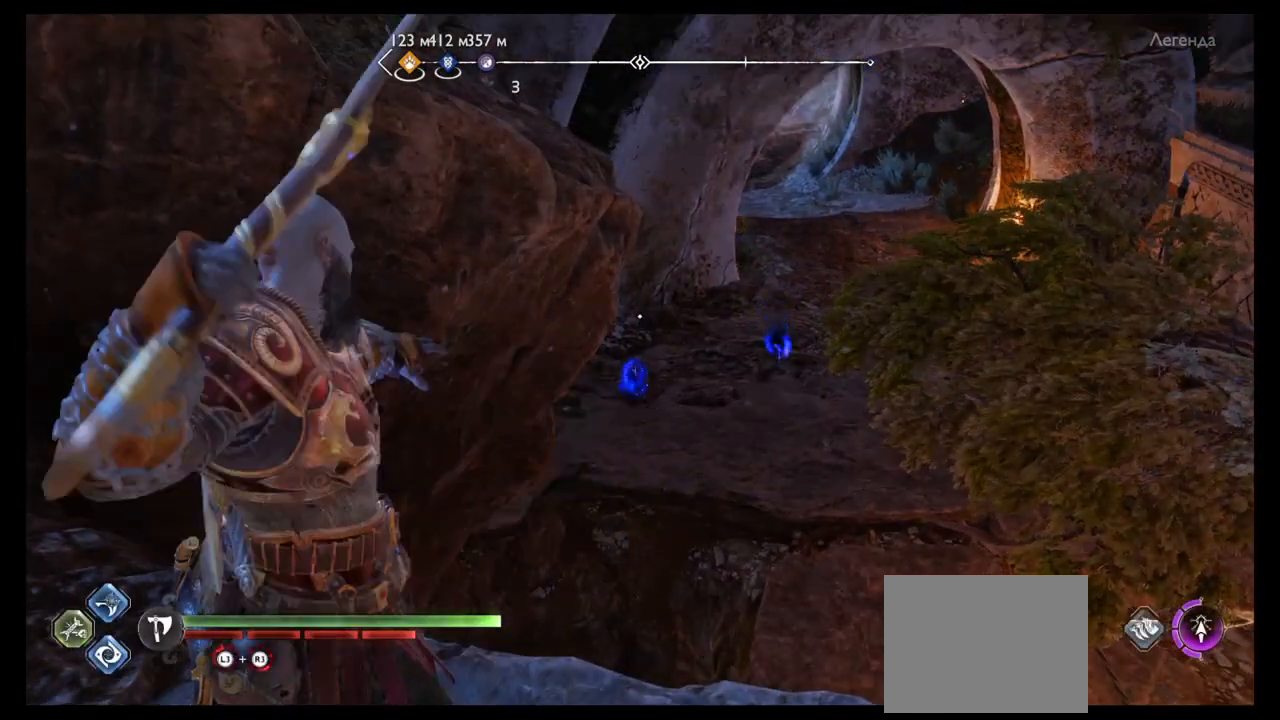
{"buttons": ["L2", "R1"], "left_stick": "center", "right_stick": "down", "events": [[33, "R1", "down"], [234, "R1", "up"], [267, "R1", "down"], [334, "right_stick", "down"]]}
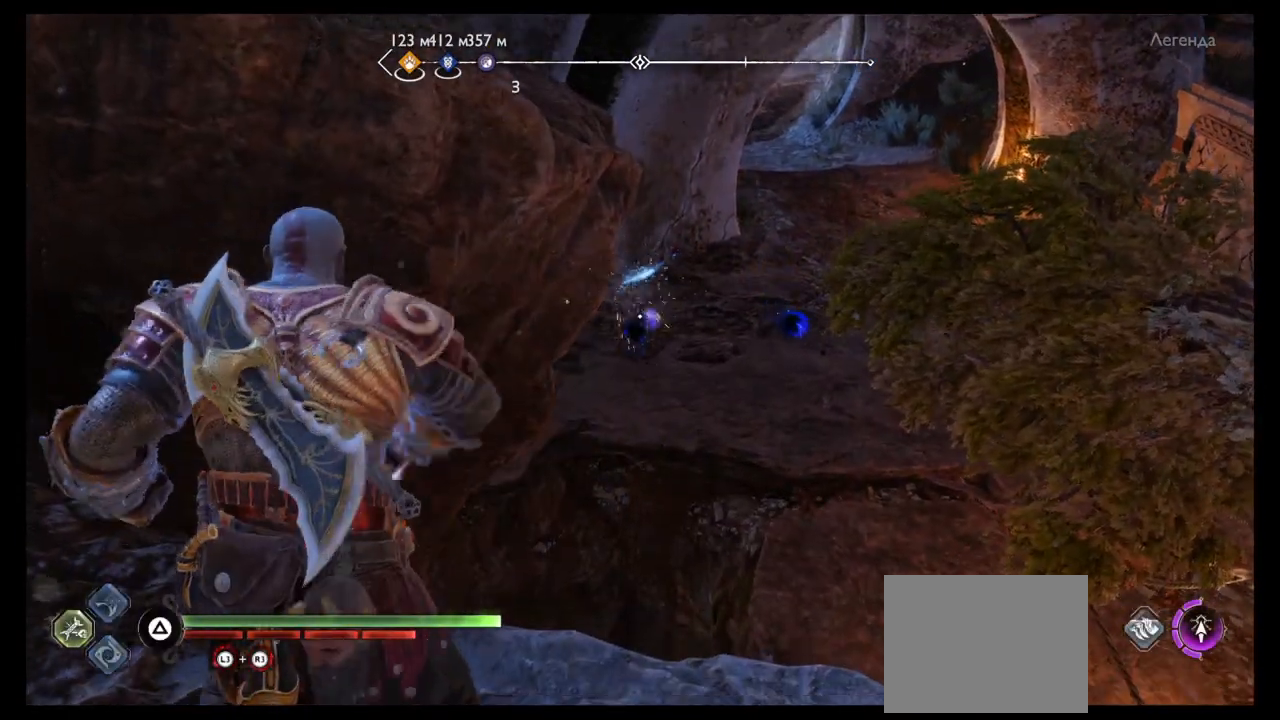
{"buttons": ["L2", "R1"], "left_stick": "center", "right_stick": "center"}
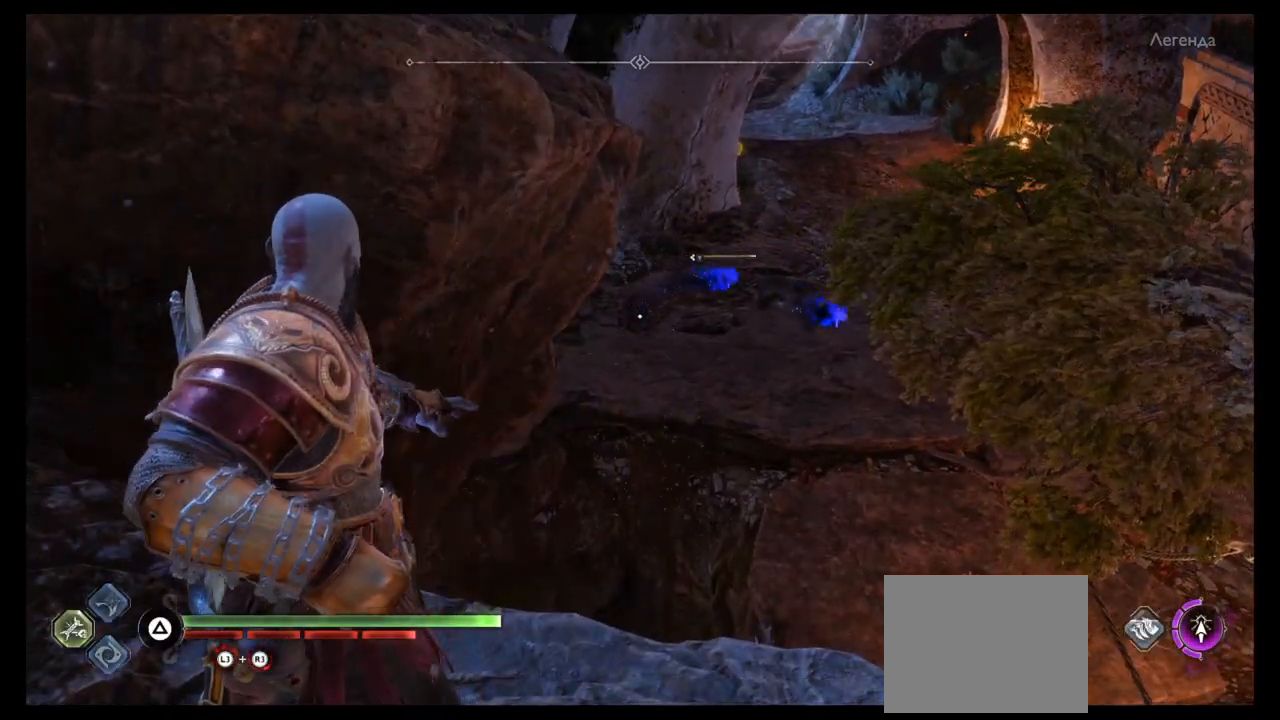
{"buttons": ["L2"], "left_stick": "center", "right_stick": "center", "events": [[267, "R1", "up"], [400, "R1", "down"], [467, "R1", "up"]]}
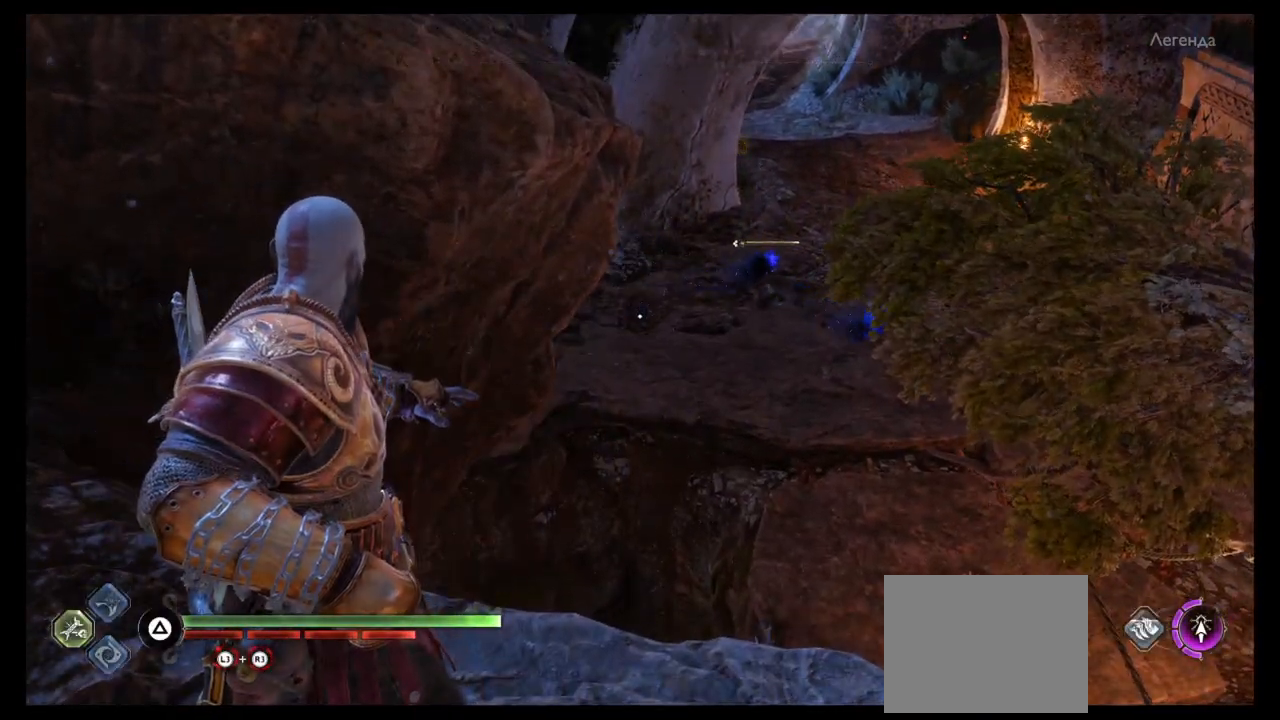
{"buttons": ["L2", "R1"], "left_stick": "center", "right_stick": "center", "events": [[167, "right_stick", "up-right"], [201, "R1", "down"], [267, "right_stick", "up"], [368, "right_stick", "center"], [401, "R1", "up"], [434, "R1", "down"], [434, "TRIANGLE", "down"], [468, "TRIANGLE", "up"]]}
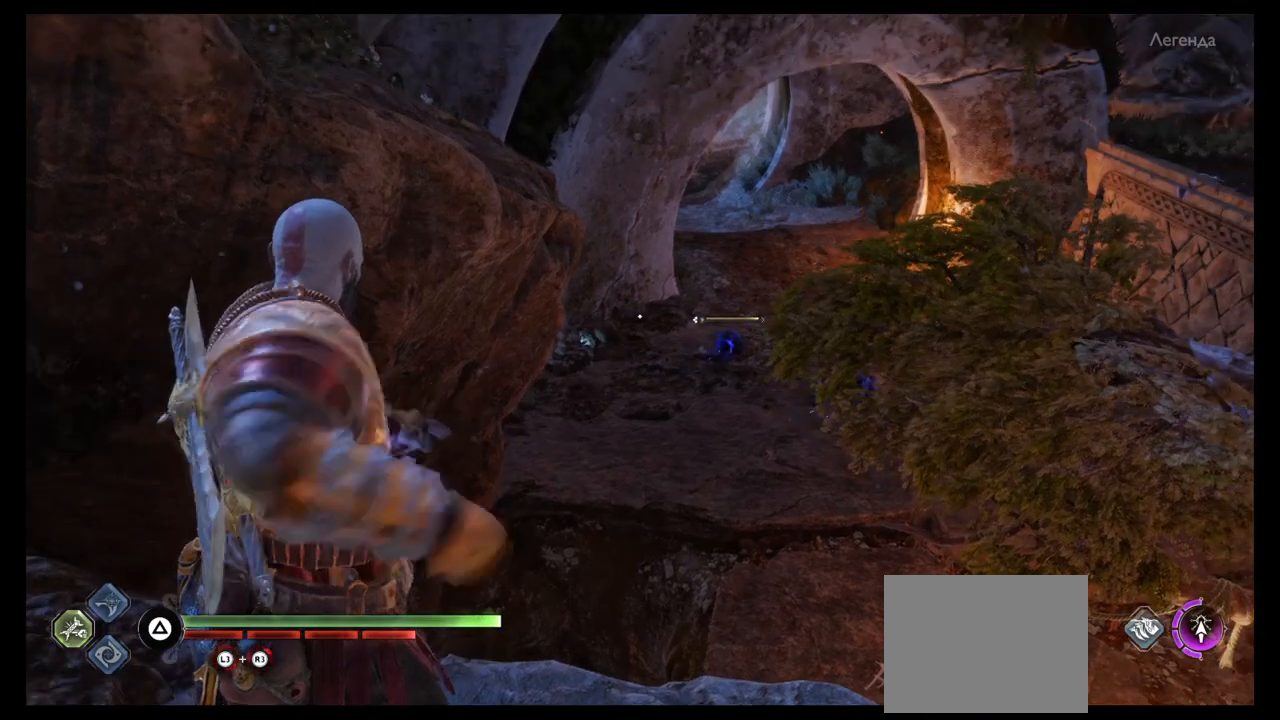
{"buttons": ["L2"], "left_stick": "center", "right_stick": "center", "events": [[33, "R1", "up"], [200, "right_stick", "right"], [300, "right_stick", "center"]]}
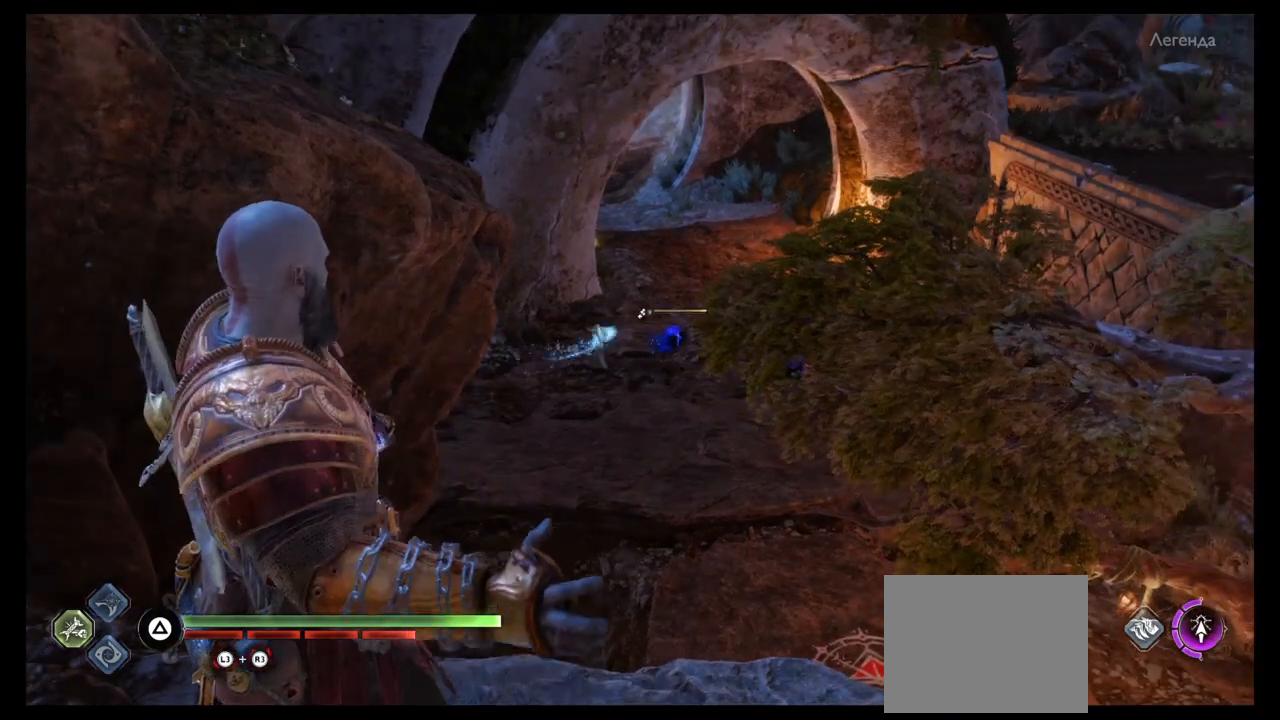
{"buttons": ["L2"], "left_stick": "center", "right_stick": "center", "events": [[468, "R2", "down"], [501, "R2", "up"]]}
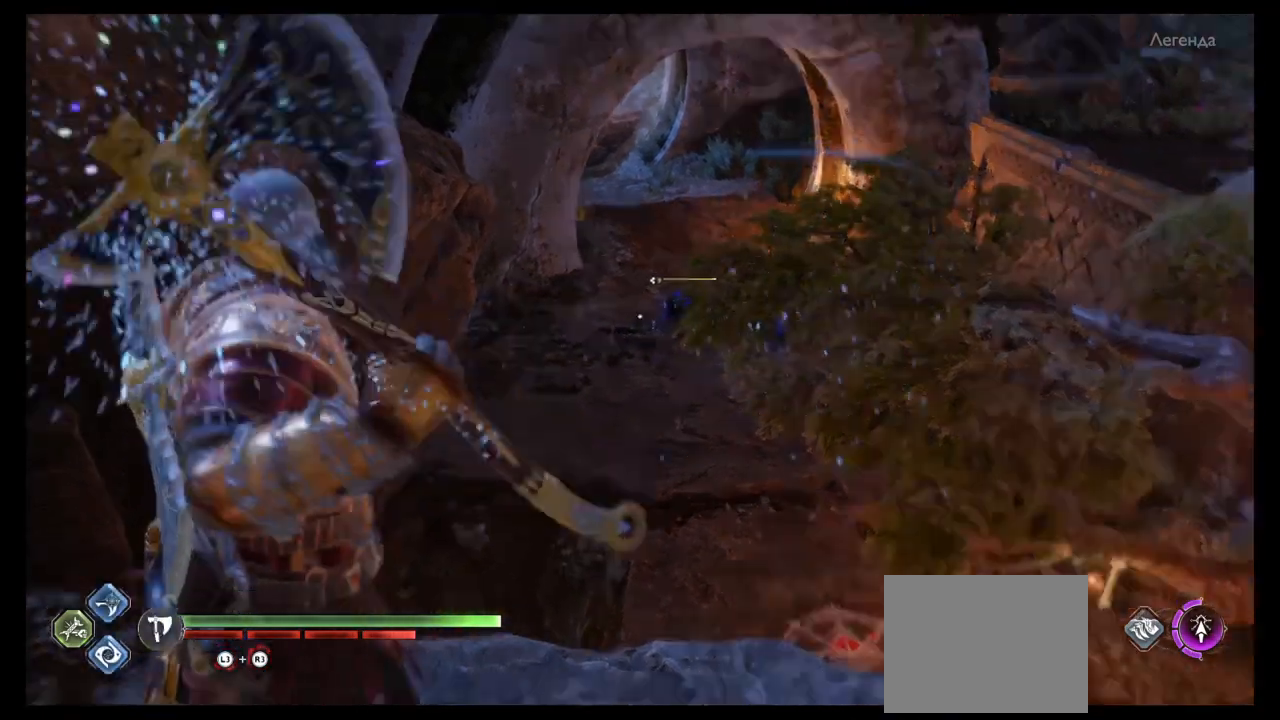
{"buttons": ["L2", "R2"], "left_stick": "center", "right_stick": "center", "events": [[100, "right_stick", "right"], [200, "right_stick", "center"], [367, "R2", "down"], [400, "R2", "up"], [467, "R2", "down"]]}
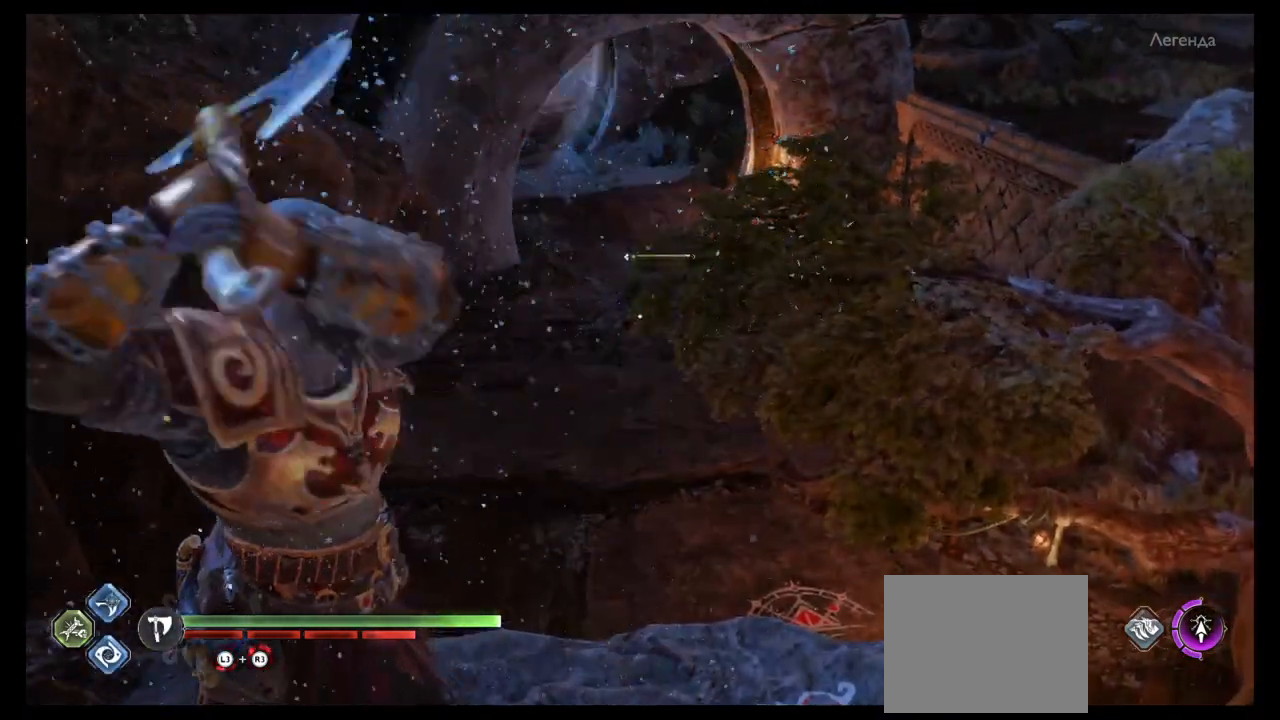
{"buttons": ["L2"], "left_stick": "center", "right_stick": "up", "events": [[134, "R2", "up"], [201, "R2", "down"], [301, "right_stick", "up"], [434, "R2", "up"]]}
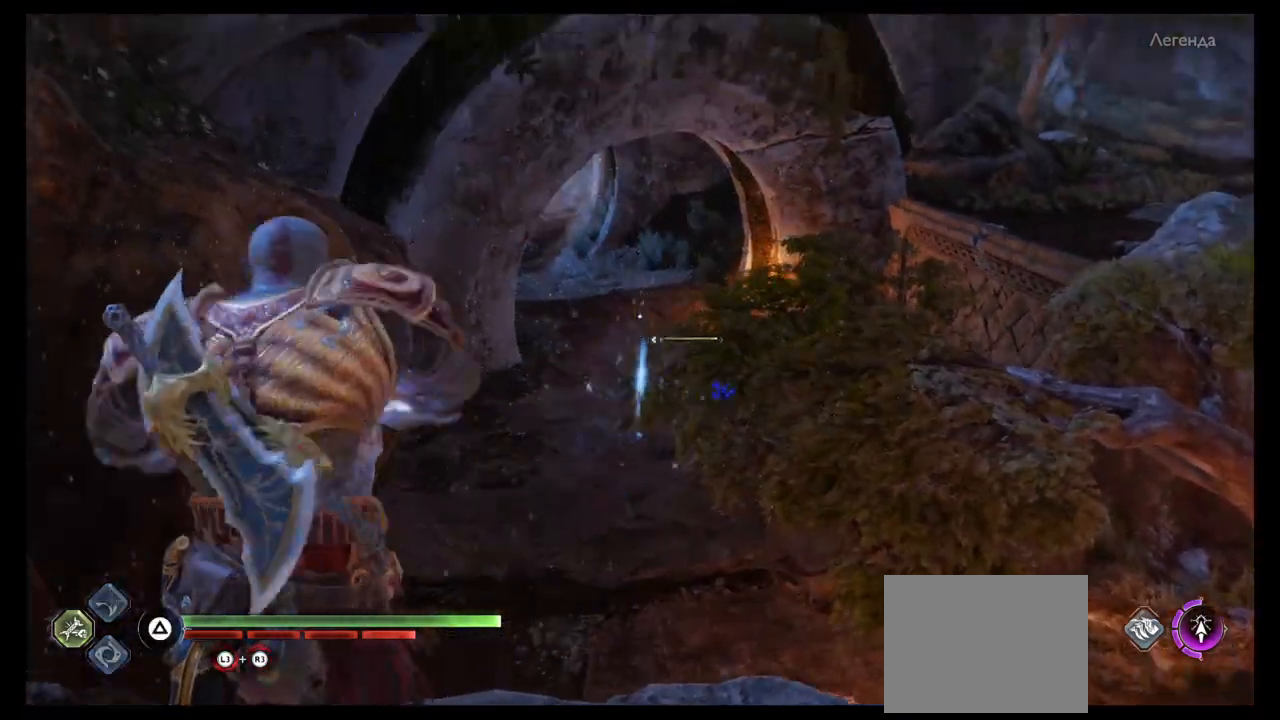
{"buttons": ["L2"], "left_stick": "center", "right_stick": "right", "events": [[67, "R2", "down"], [200, "right_stick", "center"], [267, "R2", "up"], [467, "right_stick", "right"]]}
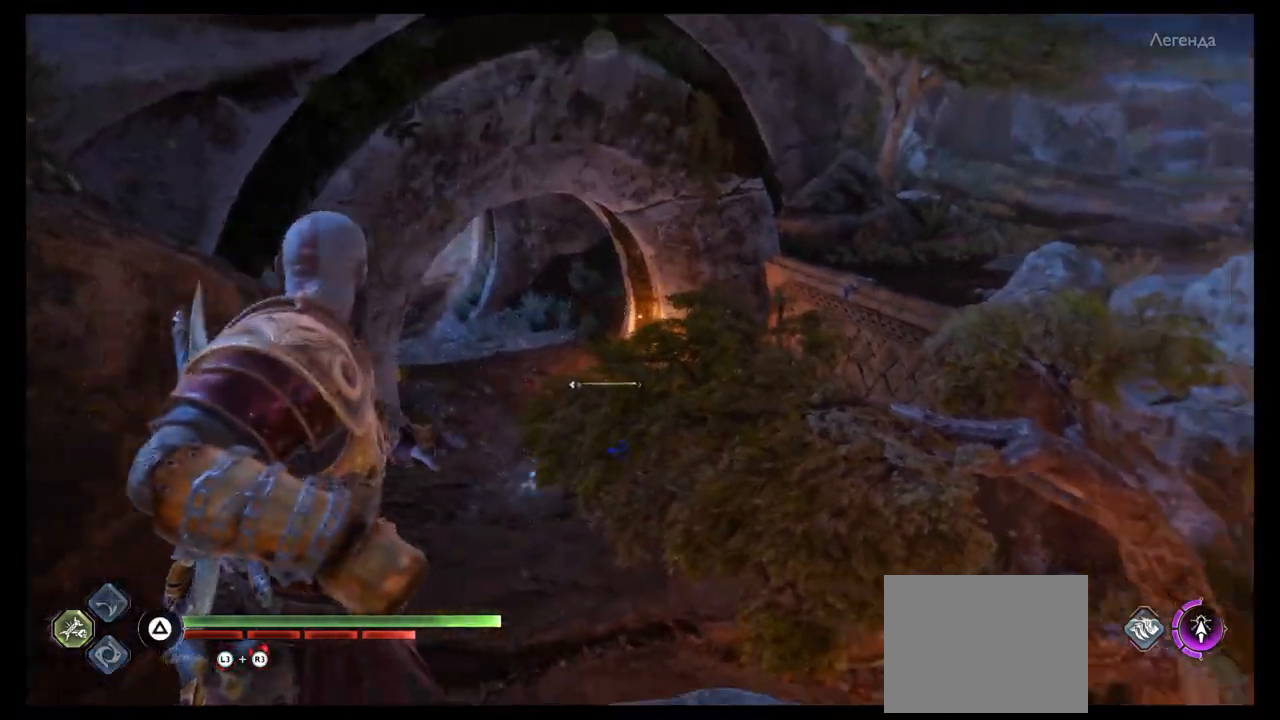
{"buttons": ["L2", "DPAD_DOWN"], "left_stick": "center", "right_stick": "center", "events": [[34, "right_stick", "center"], [67, "DPAD_DOWN", "down"], [134, "R2", "down"], [134, "TRIANGLE", "down"], [301, "R2", "up"], [301, "TRIANGLE", "up"]]}
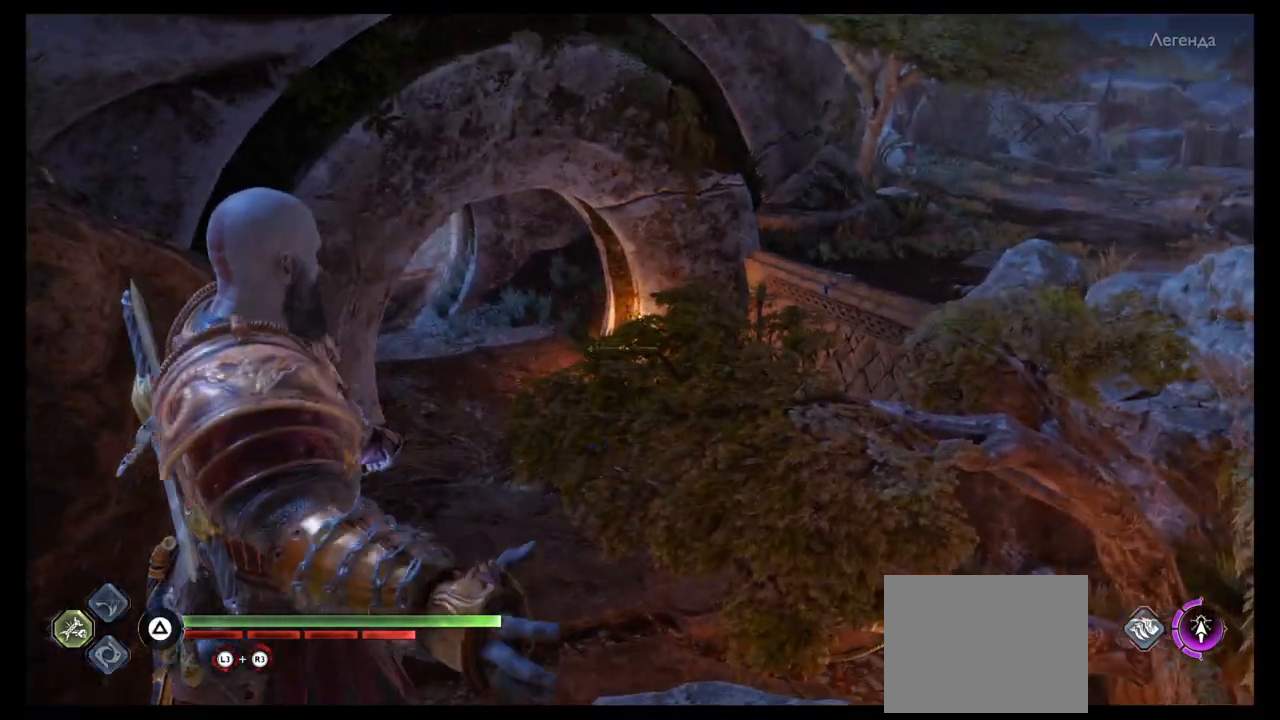
{"buttons": ["DPAD_DOWN"], "left_stick": "center", "right_stick": "center", "events": [[33, "DPAD_LEFT", "down"], [133, "DPAD_DOWN", "up"], [167, "DPAD_LEFT", "up"], [267, "R2", "down"], [267, "TRIANGLE", "down"], [400, "DPAD_DOWN", "down"], [500, "L2", "up"], [500, "R2", "up"], [500, "TRIANGLE", "up"]]}
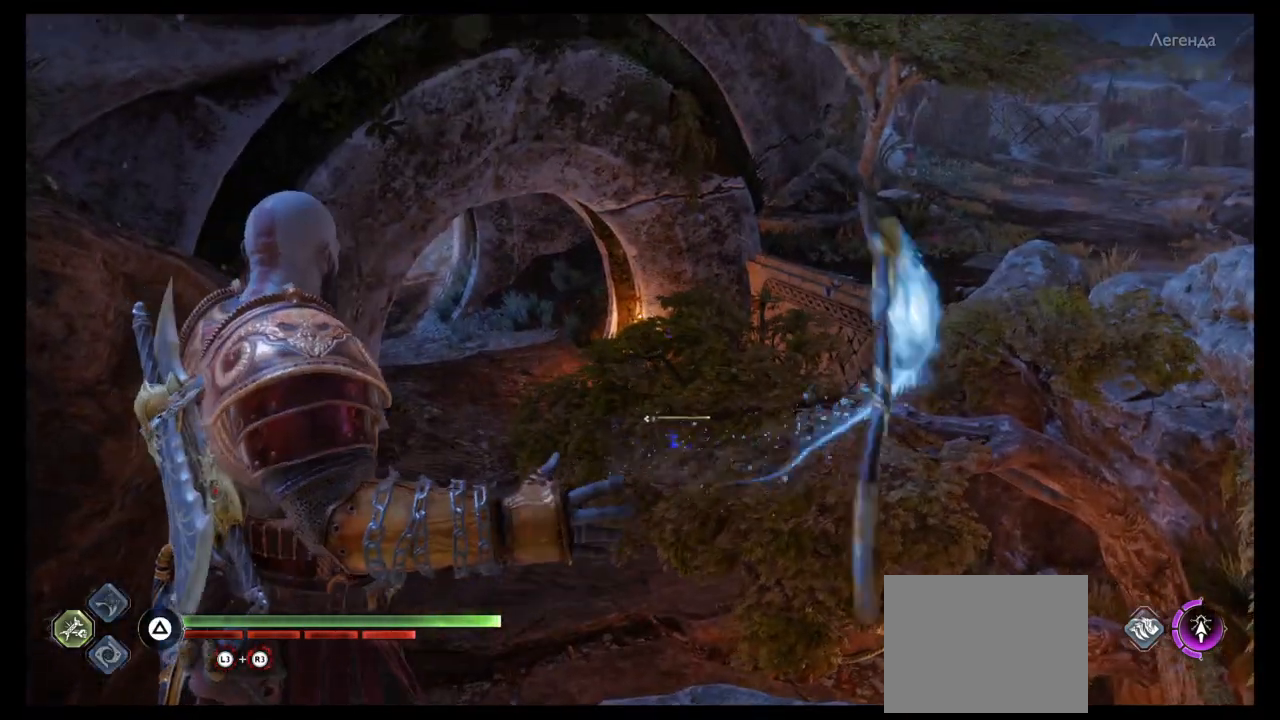
{"buttons": [], "left_stick": "center", "right_stick": "right", "events": [[101, "DPAD_DOWN", "up"], [101, "DPAD_LEFT", "down"], [134, "right_stick", "down-right"], [167, "DPAD_LEFT", "up"], [434, "right_stick", "right"]]}
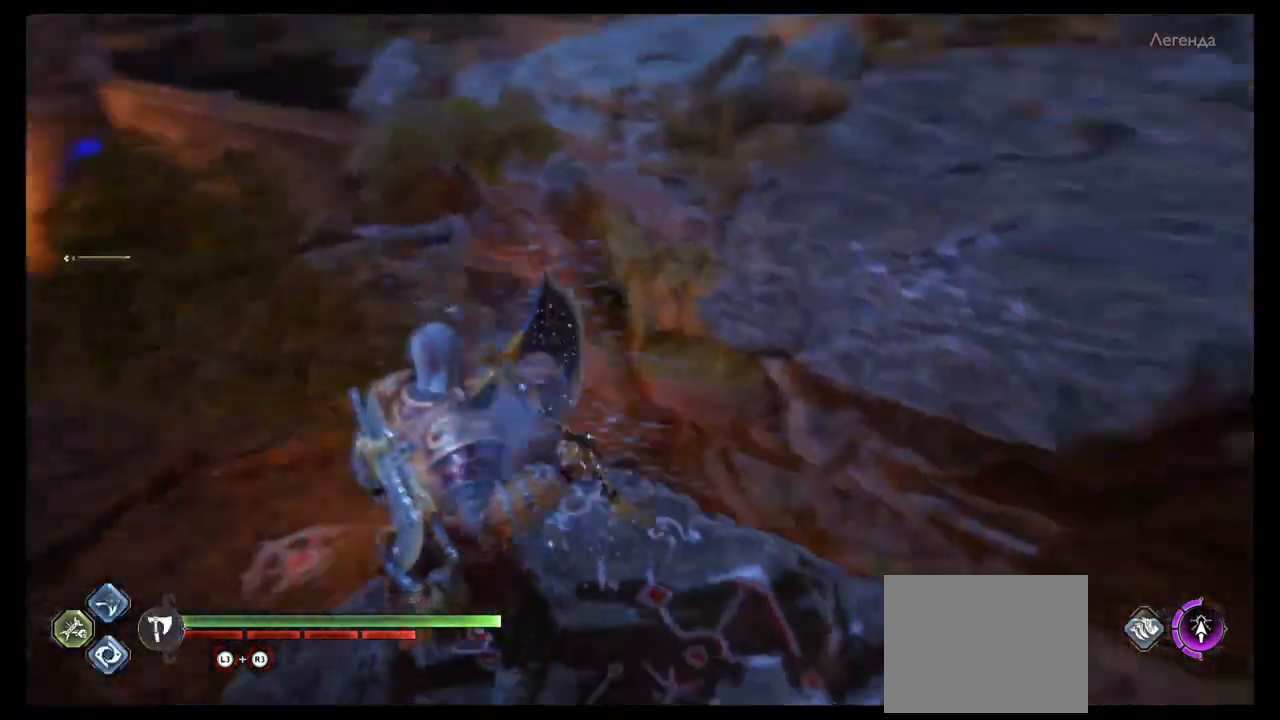
{"buttons": [], "left_stick": "up-right", "right_stick": "center", "events": [[334, "right_stick", "center"], [400, "CROSS", "down"], [400, "left_stick", "up-right"], [467, "CROSS", "up"]]}
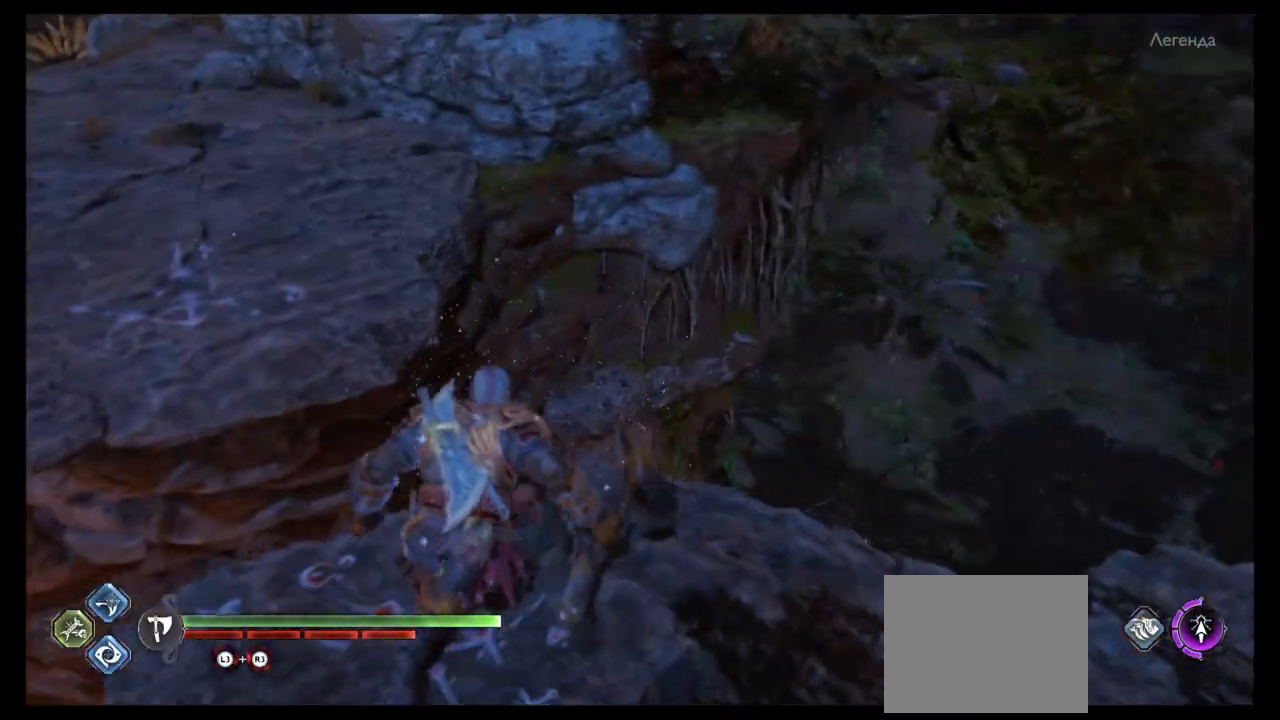
{"buttons": [], "left_stick": "up-left", "right_stick": "up-left", "events": [[34, "left_stick", "up"], [201, "CIRCLE", "down"], [267, "CIRCLE", "up"], [367, "left_stick", "up-left"], [501, "right_stick", "up-left"]]}
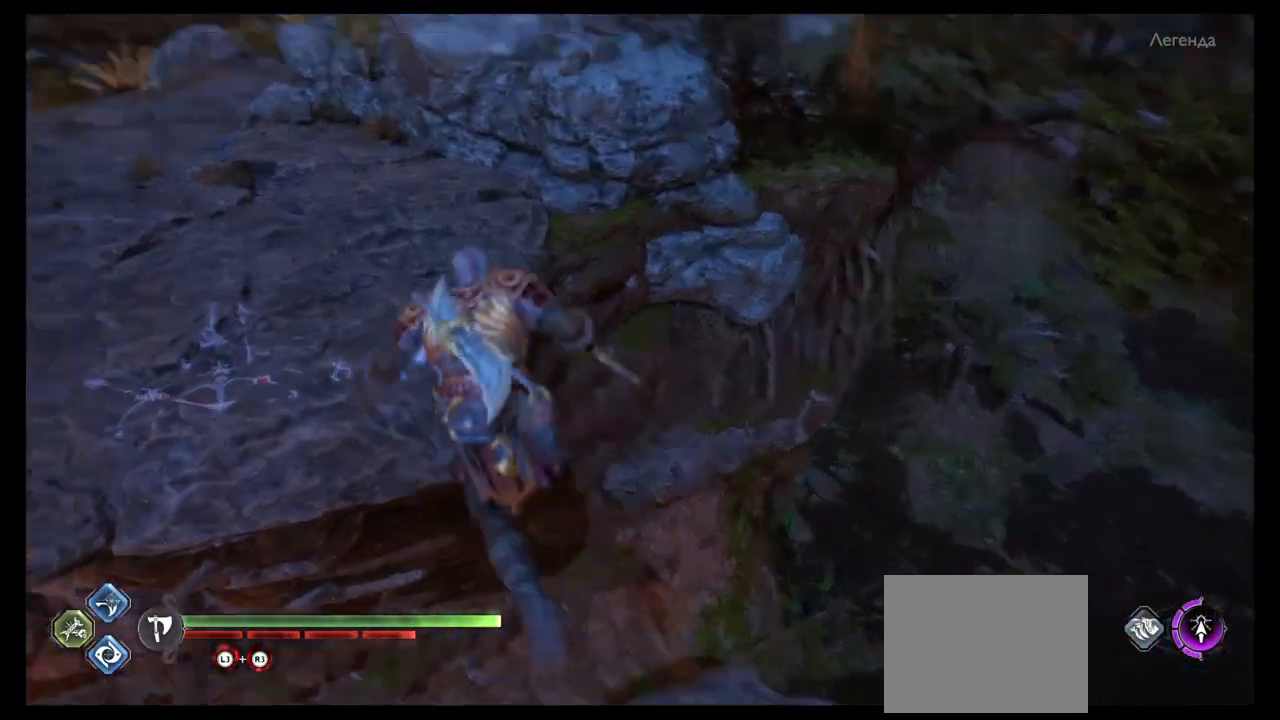
{"buttons": [], "left_stick": "up", "right_stick": "left", "events": [[300, "right_stick", "center"], [434, "left_stick", "up"], [500, "right_stick", "left"]]}
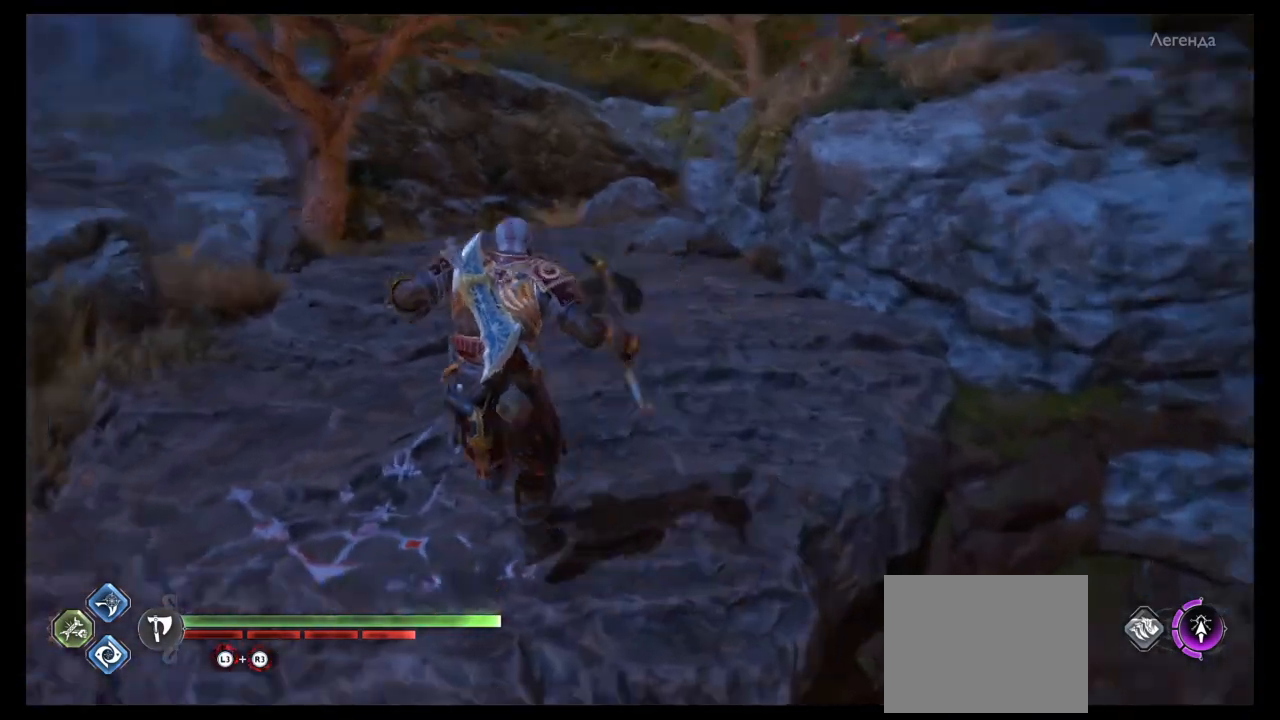
{"buttons": [], "left_stick": "up", "right_stick": "center", "events": [[101, "left_stick", "center"], [167, "left_stick", "left"], [167, "right_stick", "center"], [234, "left_stick", "center"], [434, "left_stick", "up"]]}
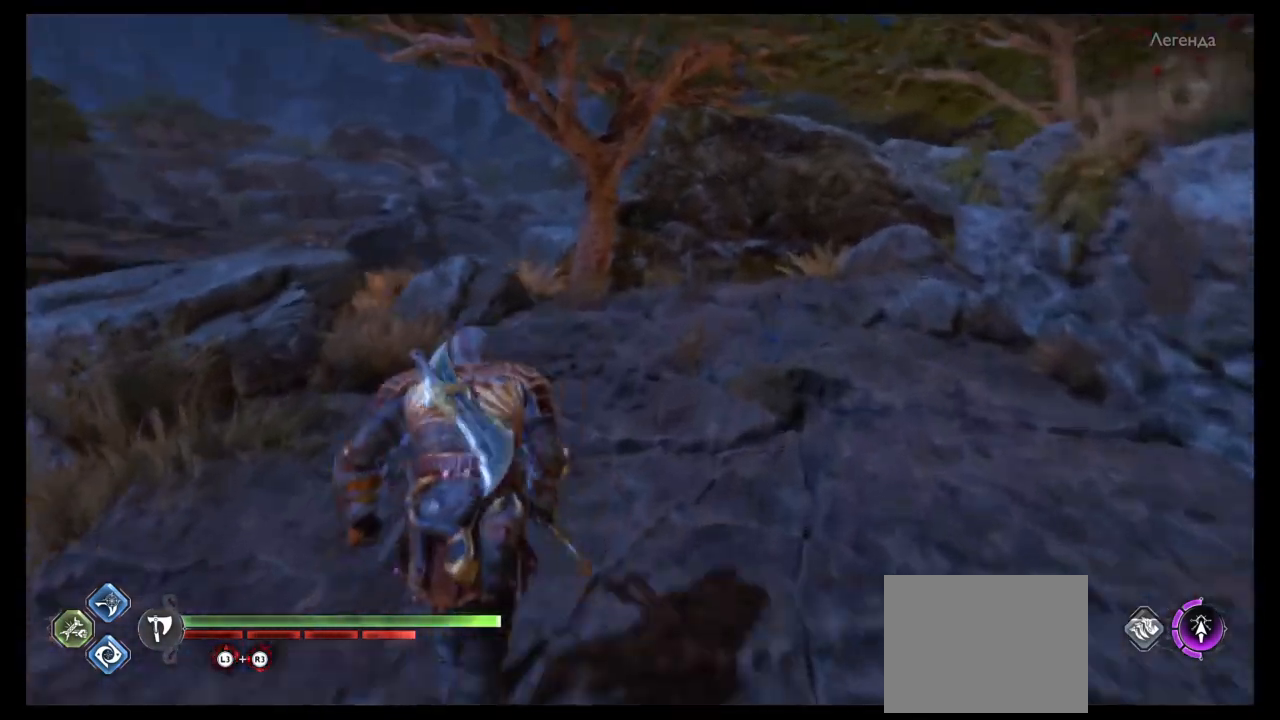
{"buttons": [], "left_stick": "up-right", "right_stick": "down", "events": [[234, "left_stick", "up-right"], [400, "right_stick", "down"]]}
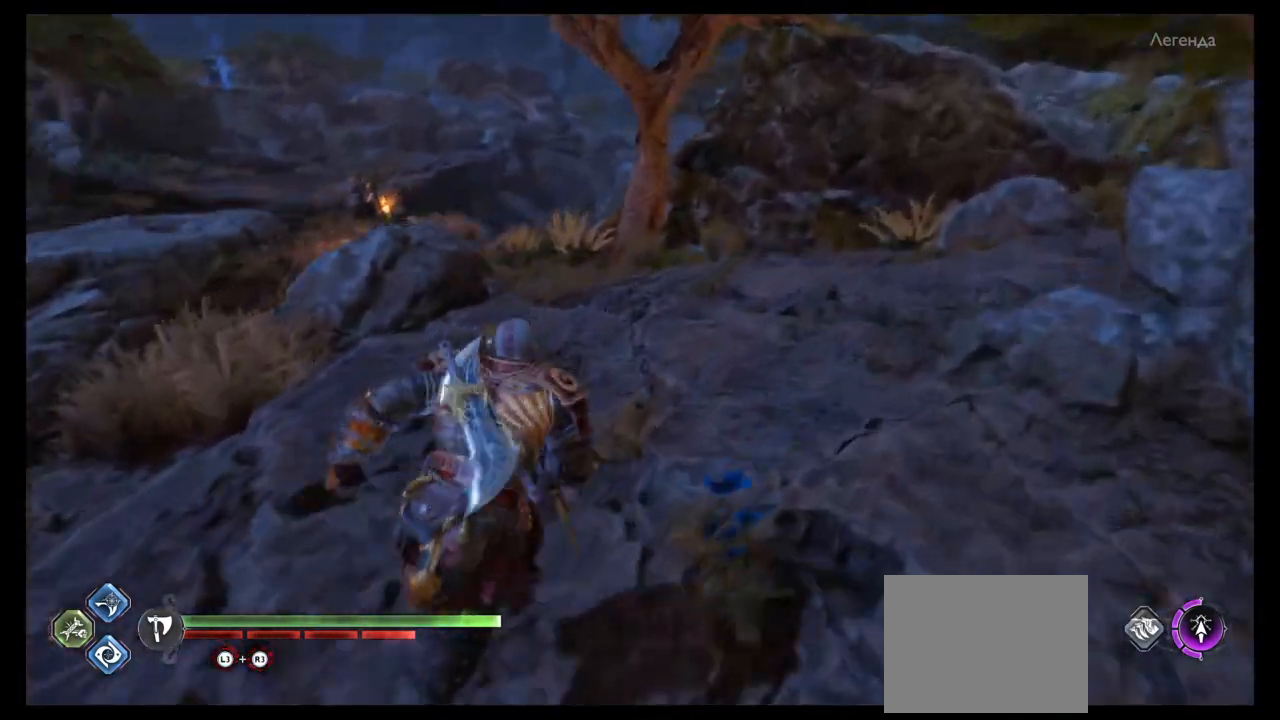
{"buttons": [], "left_stick": "up-right", "right_stick": "center", "events": [[167, "right_stick", "center"]]}
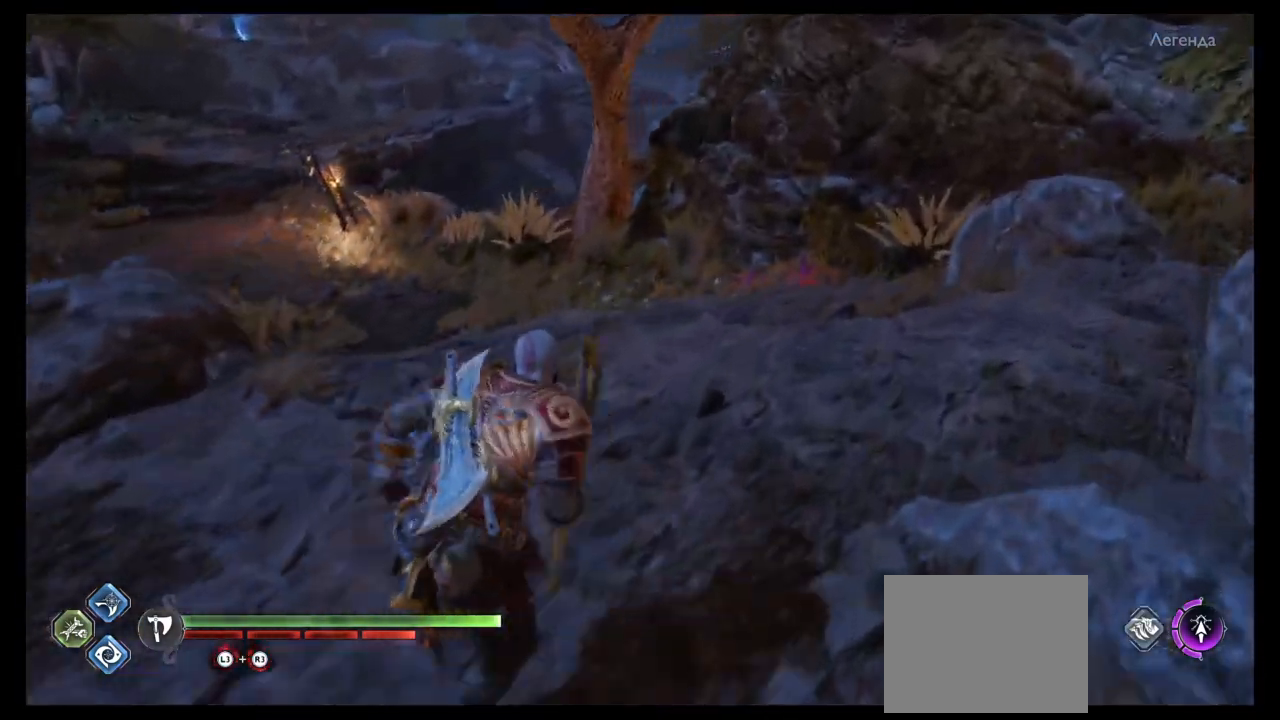
{"buttons": [], "left_stick": "up", "right_stick": "center", "events": [[167, "left_stick", "up"]]}
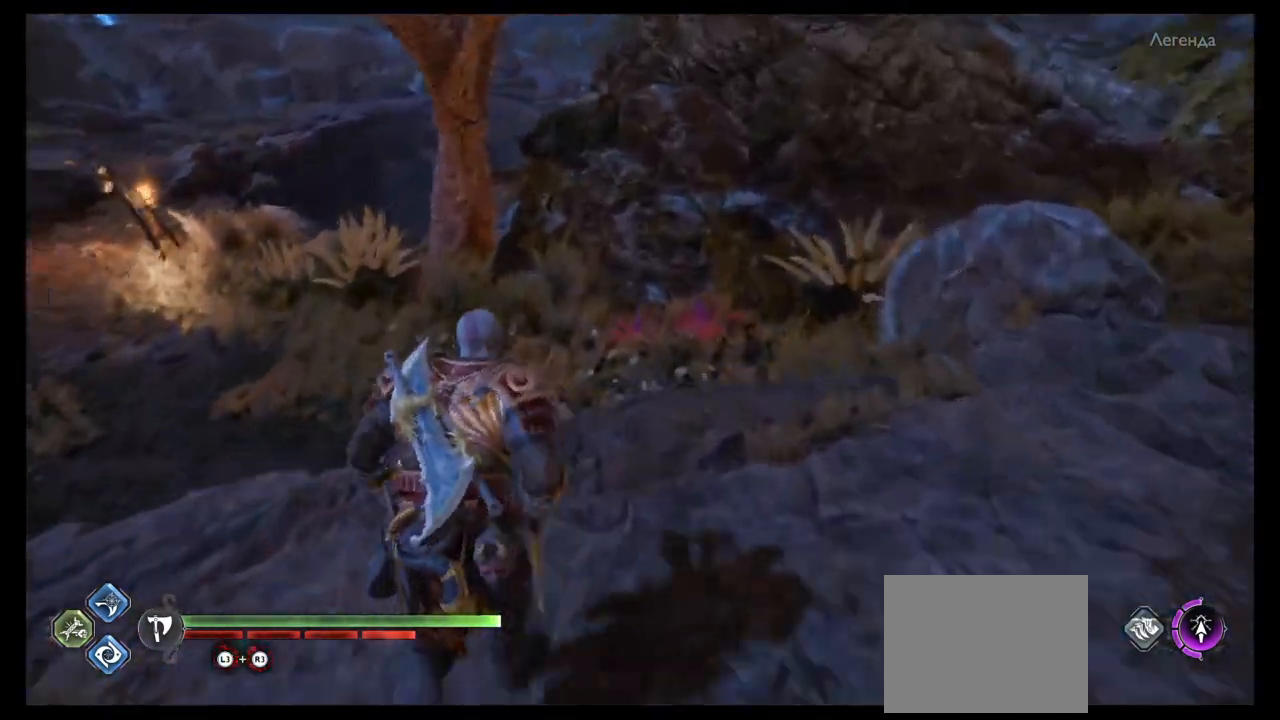
{"buttons": [], "left_stick": "up", "right_stick": "center", "events": [[34, "right_stick", "left"], [434, "right_stick", "center"]]}
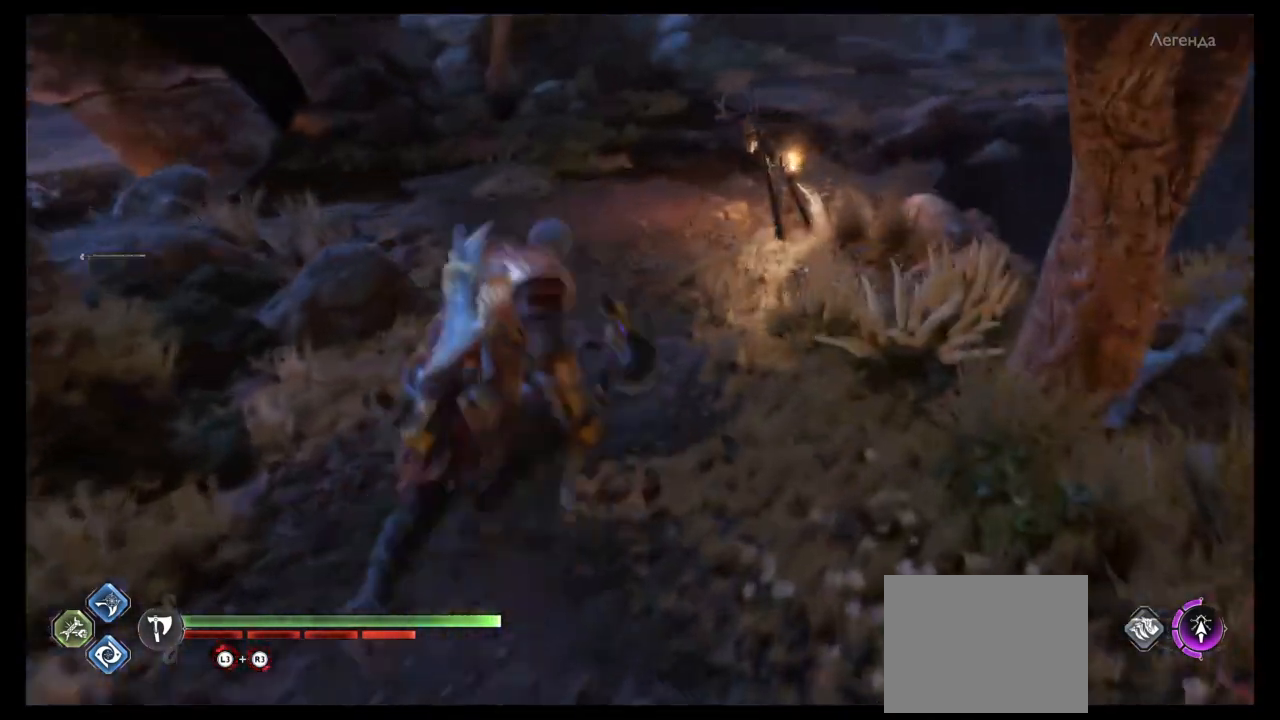
{"buttons": [], "left_stick": "up", "right_stick": "up", "events": [[434, "right_stick", "up"]]}
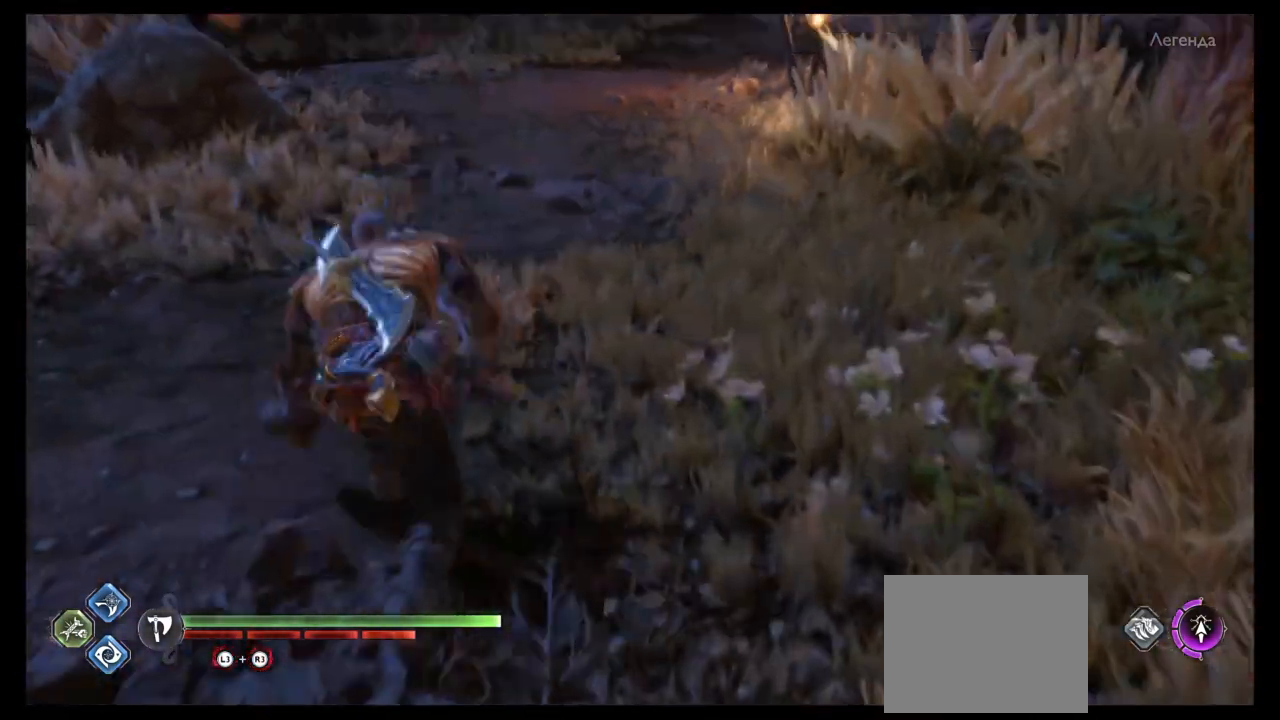
{"buttons": [], "left_stick": "center", "right_stick": "up-left", "events": [[67, "right_stick", "center"], [301, "left_stick", "center"], [434, "right_stick", "up-left"]]}